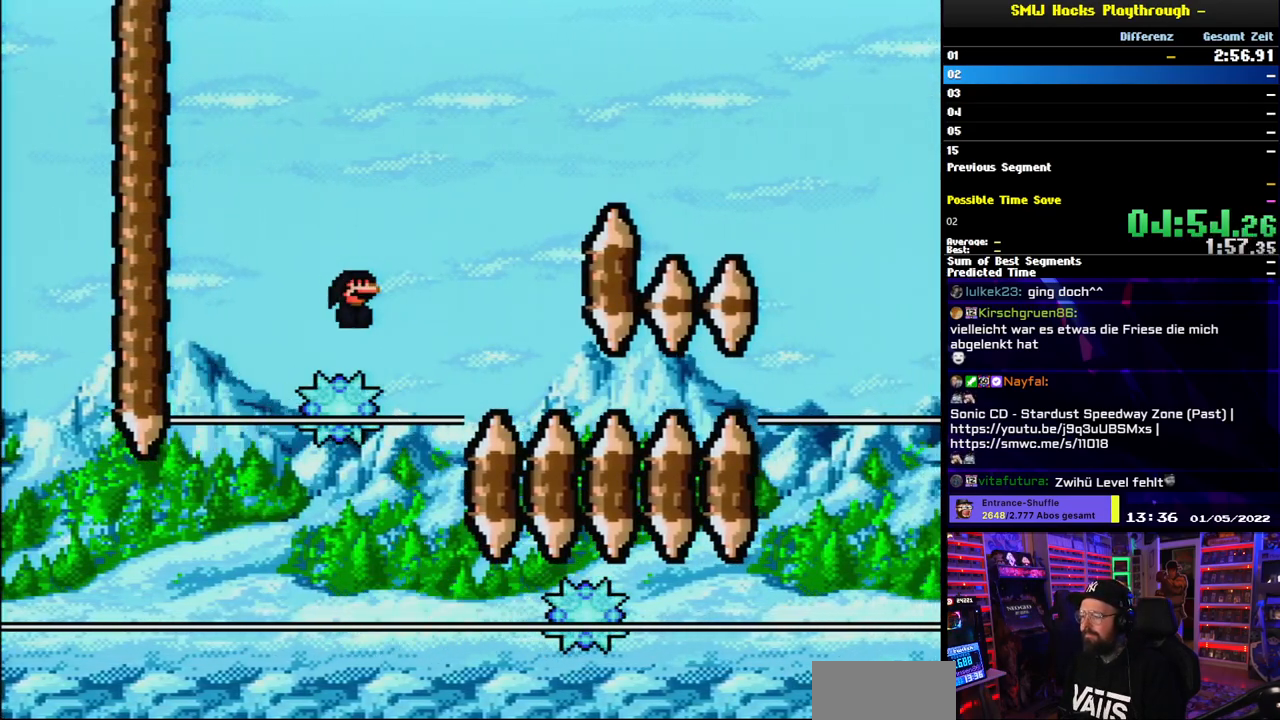
Gameplay with a controller (Nintendo layout); each line is a JSON object with the inputs held at the frame after it. "events" lists button and stick changes between this image and that frame as [ms after this image, input, new state], when the widget could be followed in between. Not read: L3 R3.
{"buttons": ["A", "X", "DPAD_RIGHT"], "events": [[200, "DPAD_RIGHT", "up"], [300, "A", "down"], [383, "DPAD_RIGHT", "down"]]}
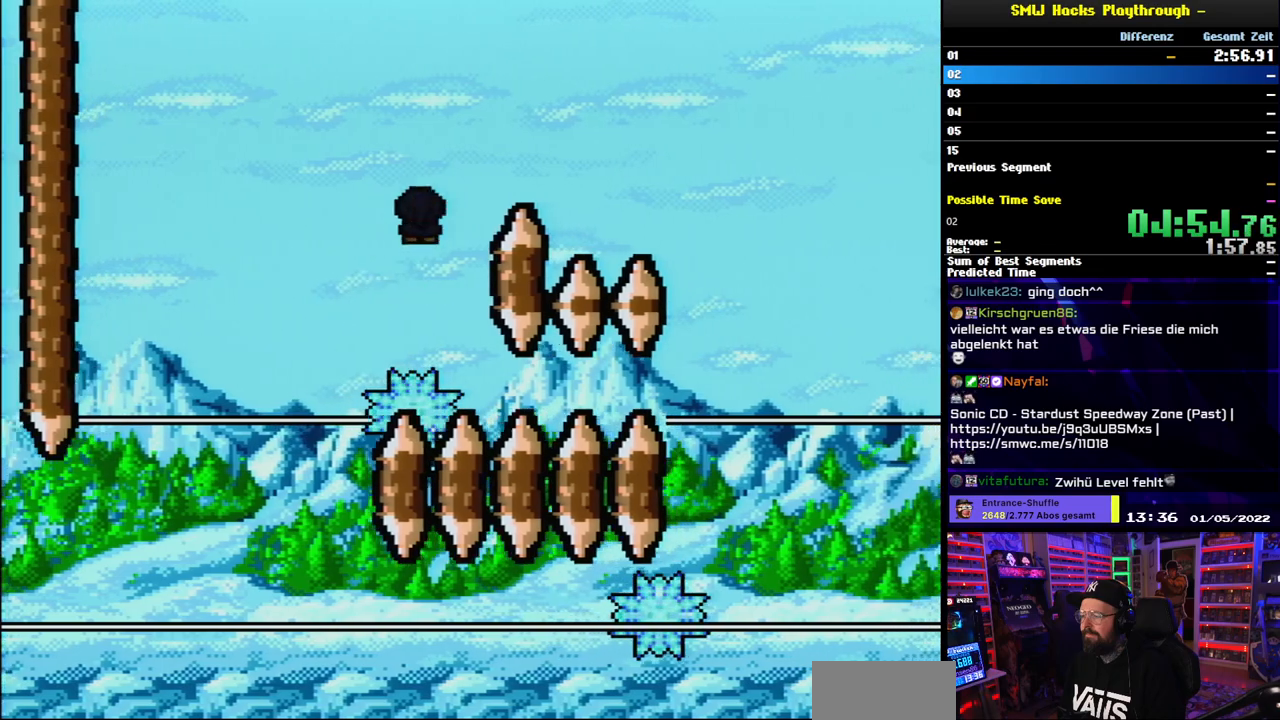
{"buttons": ["A", "X", "DPAD_RIGHT"], "events": []}
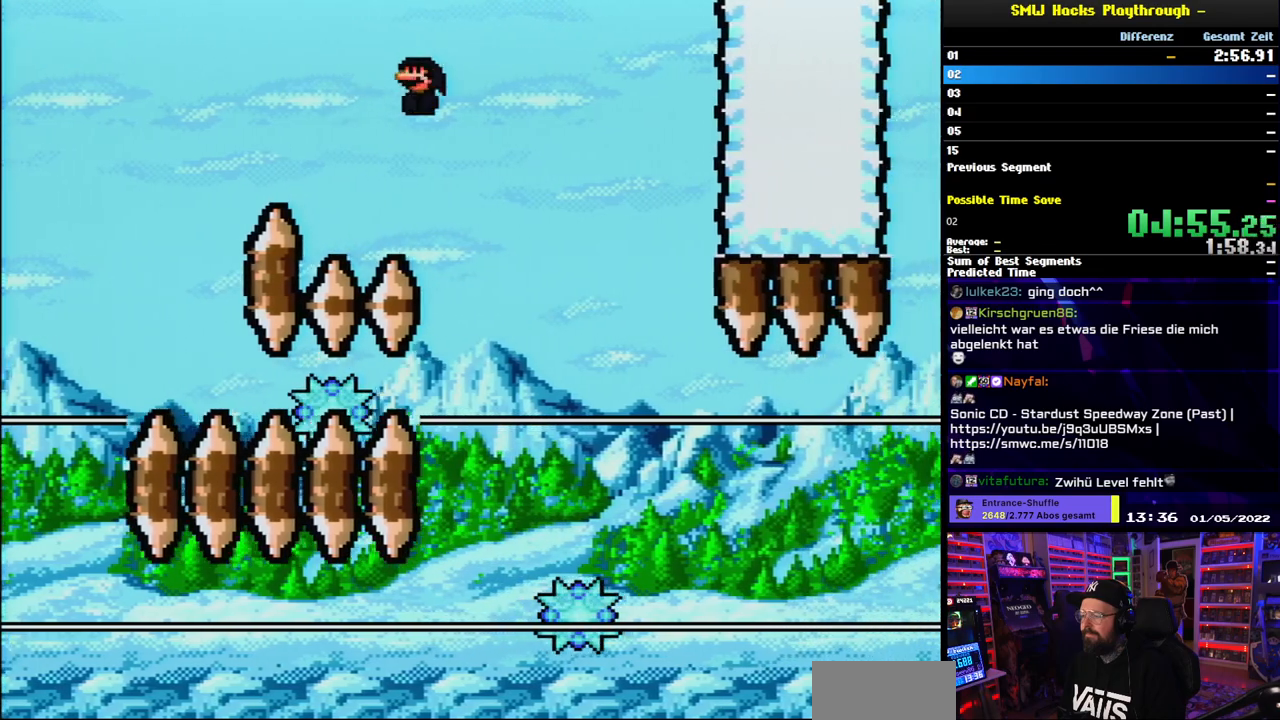
{"buttons": ["A", "X", "DPAD_RIGHT"], "events": []}
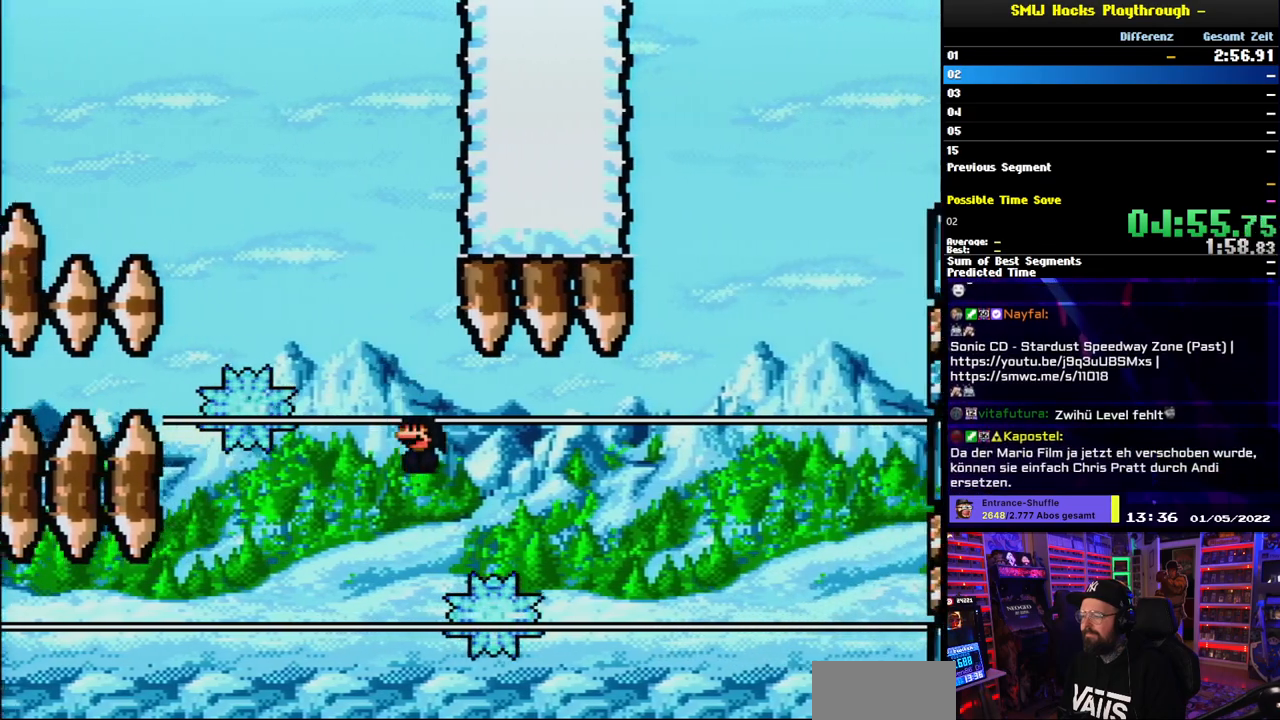
{"buttons": ["X", "DPAD_RIGHT"], "events": [[67, "X", "up"], [83, "A", "up"], [83, "X", "down"]]}
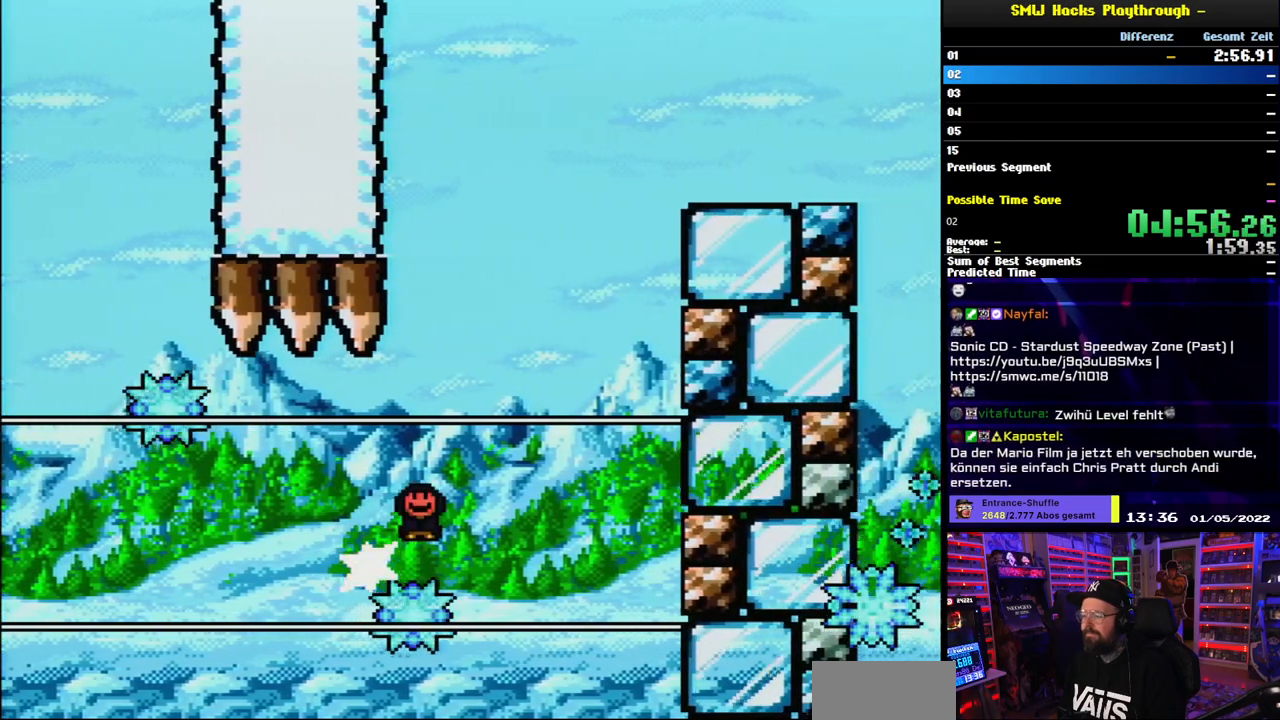
{"buttons": ["A", "X"], "events": [[100, "DPAD_UP", "down"], [117, "A", "down"], [117, "DPAD_RIGHT", "up"], [133, "DPAD_LEFT", "down"], [133, "DPAD_UP", "up"], [250, "DPAD_LEFT", "up"]]}
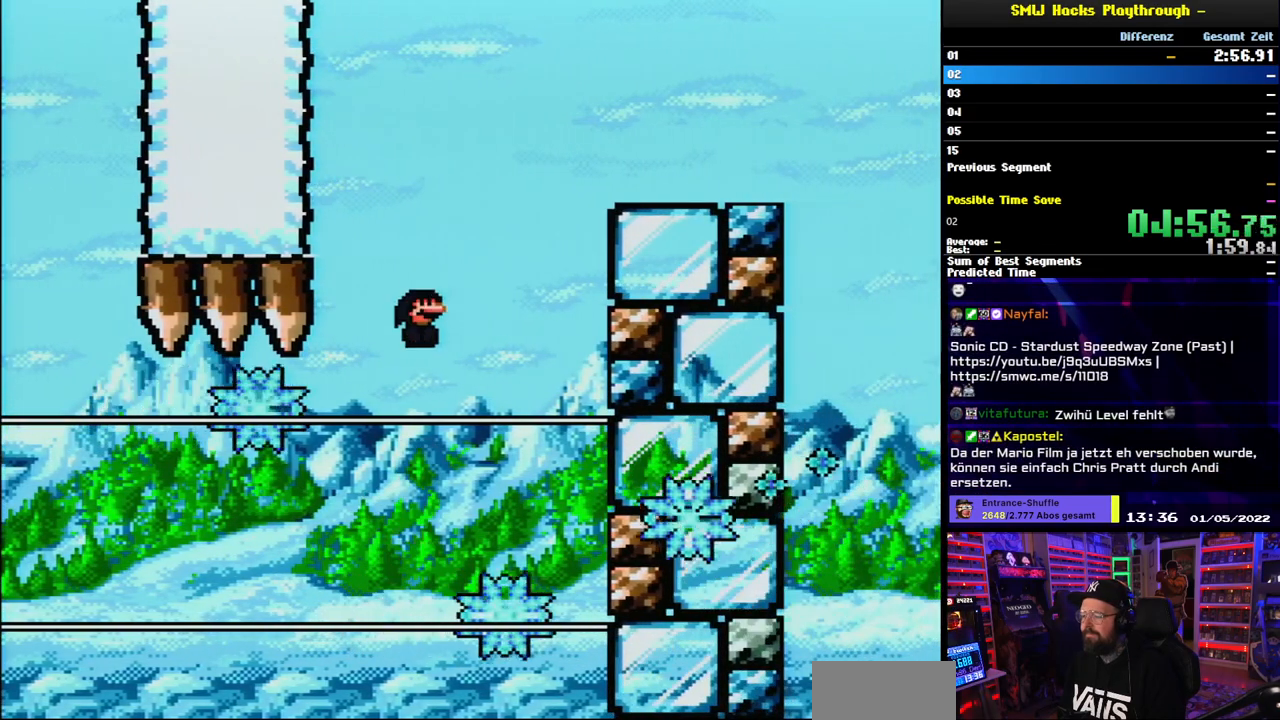
{"buttons": ["A", "X", "DPAD_RIGHT"], "events": [[150, "DPAD_LEFT", "down"], [217, "DPAD_LEFT", "up"], [300, "DPAD_RIGHT", "down"]]}